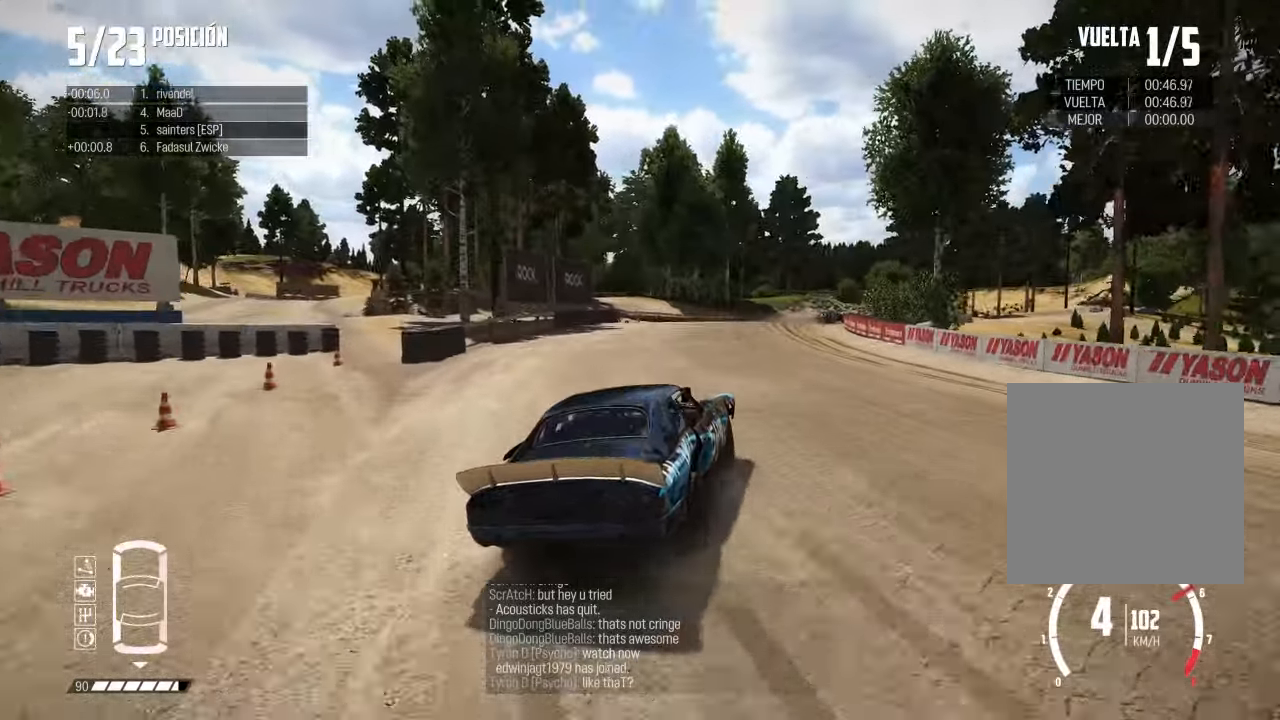
Gameplay with a controller (Xbox layout); each line is a JSON object with the inputs held at the frame after it. "events" lists button and stick changes between this image and that frame as [ms after this image, input, new state], when the widget could be followed in between. Not read: R2.
{"buttons": [], "left_stick": "center", "right_stick": "center", "events": []}
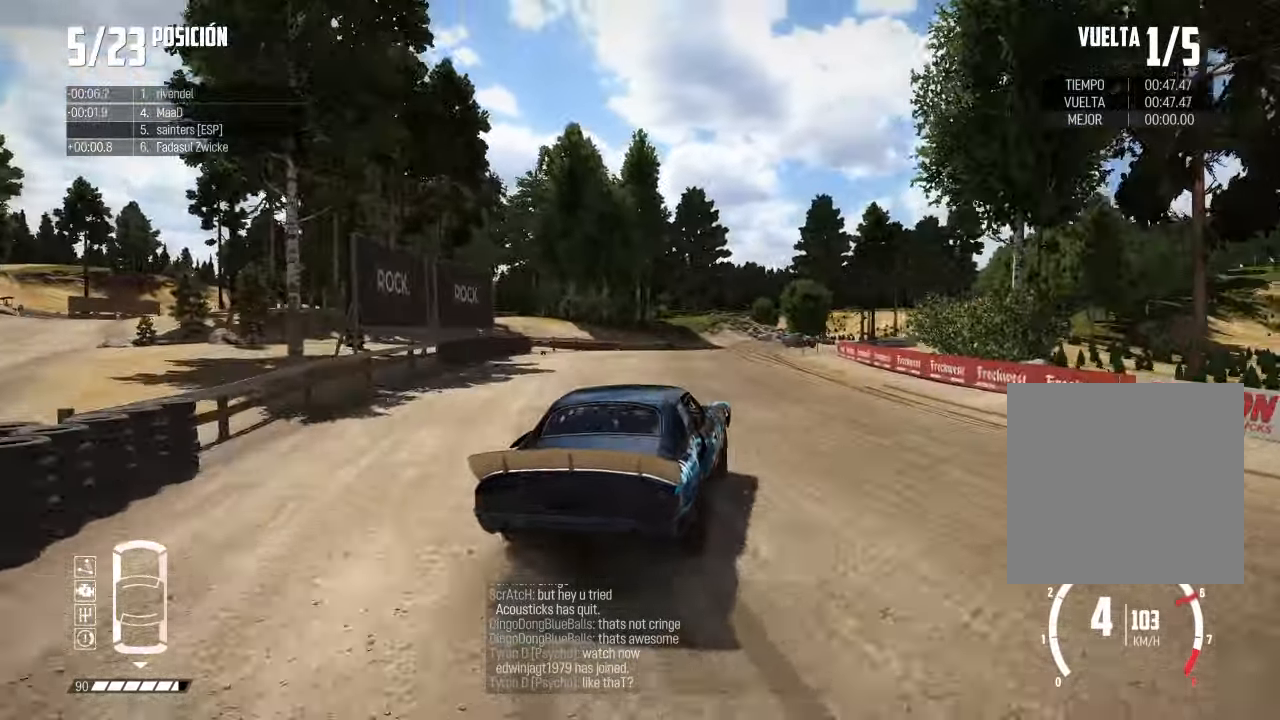
{"buttons": [], "left_stick": "left", "right_stick": "center", "events": [[200, "R3", "down"], [217, "left_stick", "left"], [267, "left_stick", "down-left"], [400, "left_stick", "center"], [450, "R3", "up"], [467, "left_stick", "left"]]}
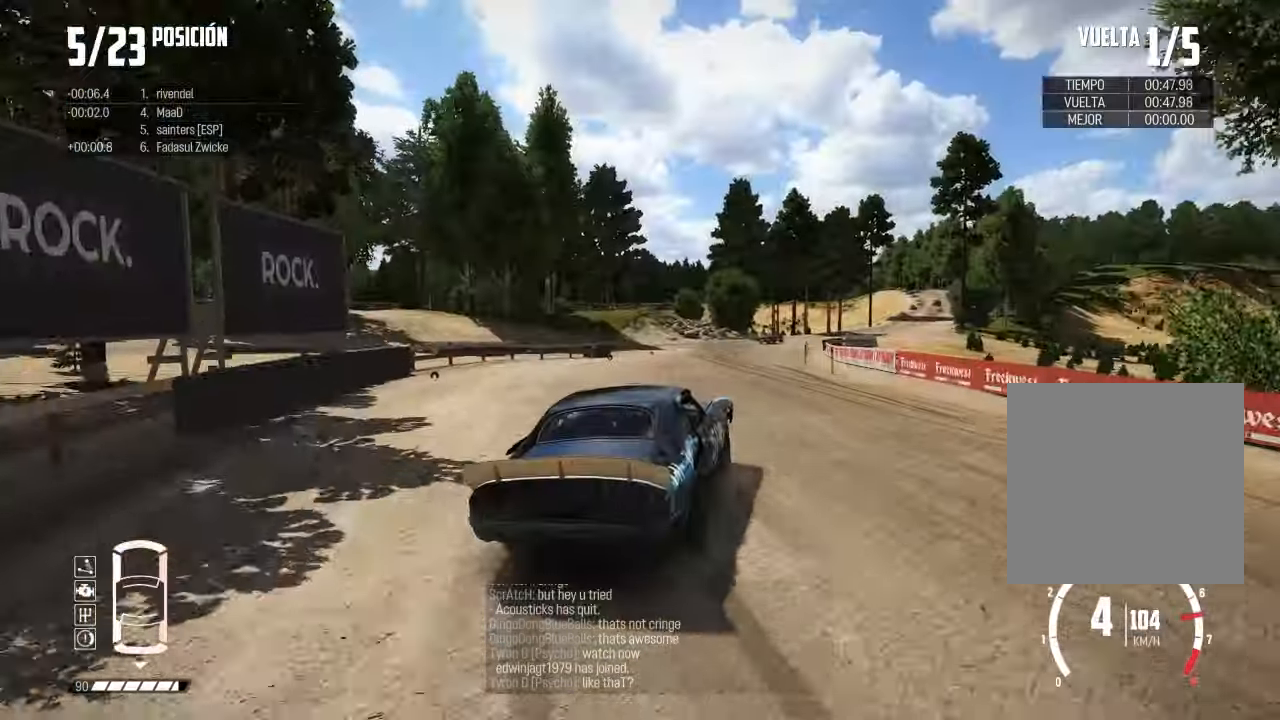
{"buttons": [], "left_stick": "center", "right_stick": "center", "events": [[184, "left_stick", "center"]]}
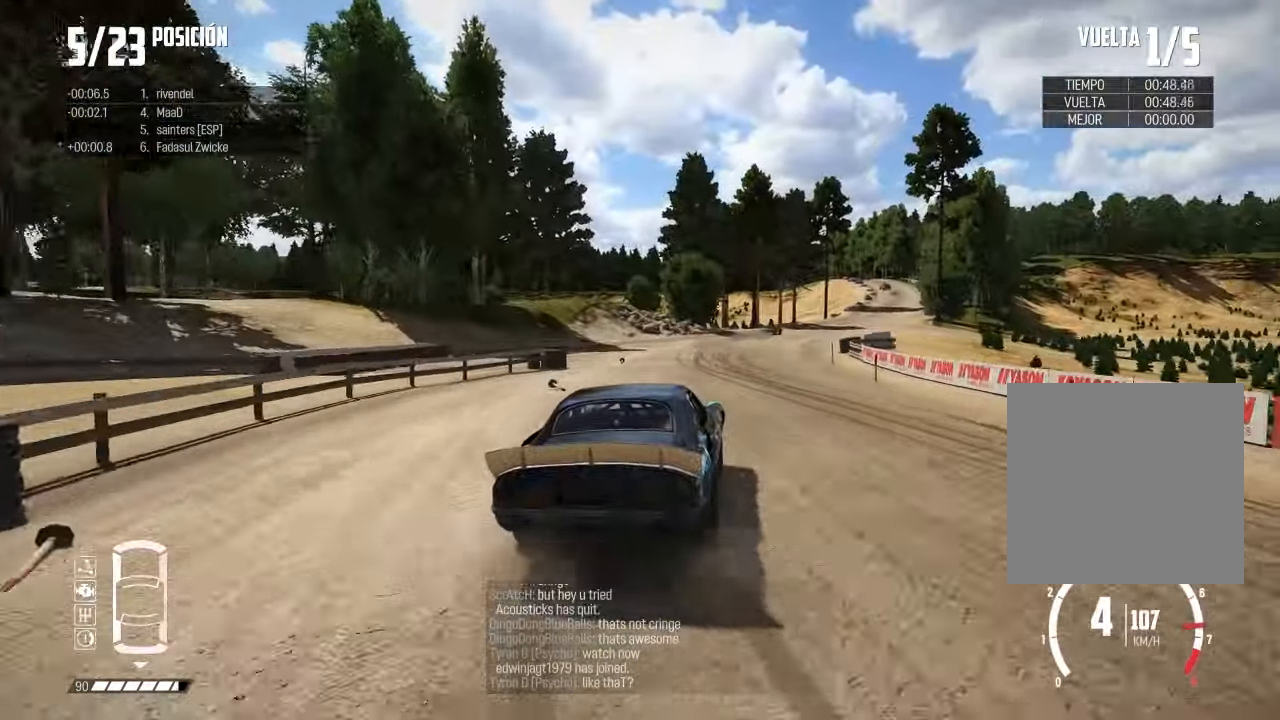
{"buttons": [], "left_stick": "left", "right_stick": "center", "events": [[217, "left_stick", "right"], [317, "left_stick", "center"], [467, "left_stick", "left"]]}
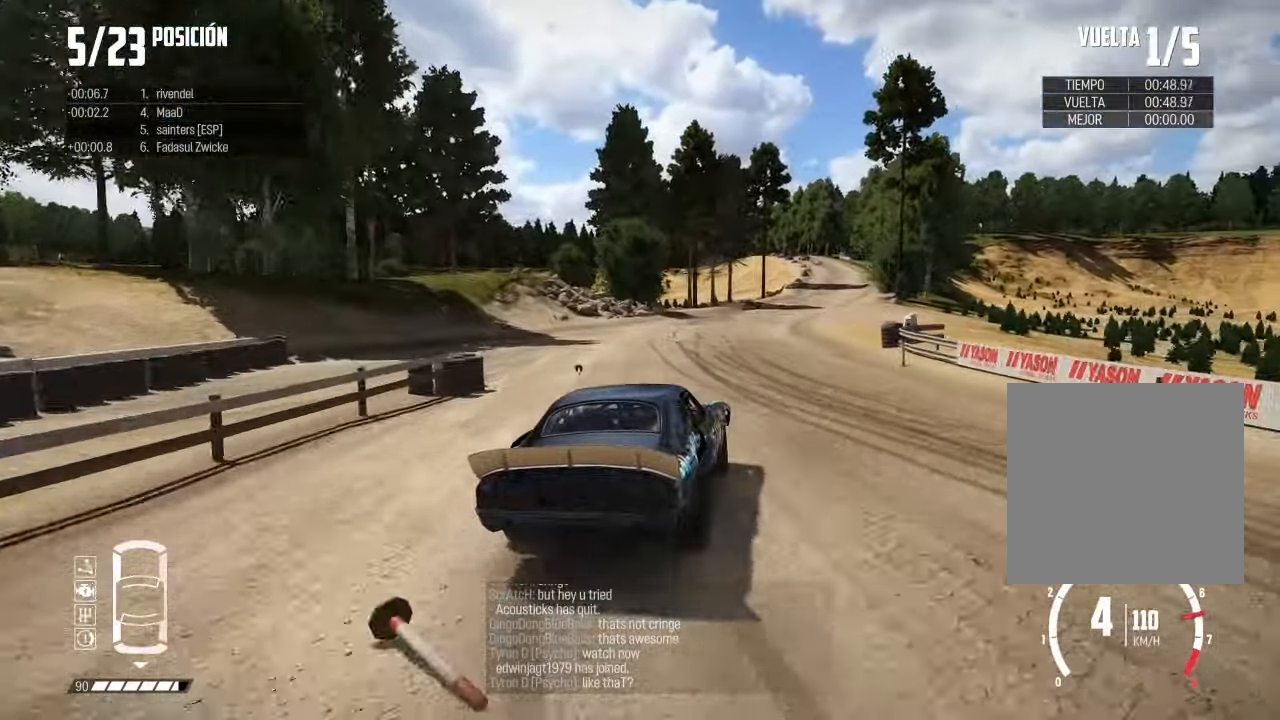
{"buttons": [], "left_stick": "center", "right_stick": "center", "events": [[84, "left_stick", "center"], [317, "left_stick", "left"], [417, "left_stick", "center"]]}
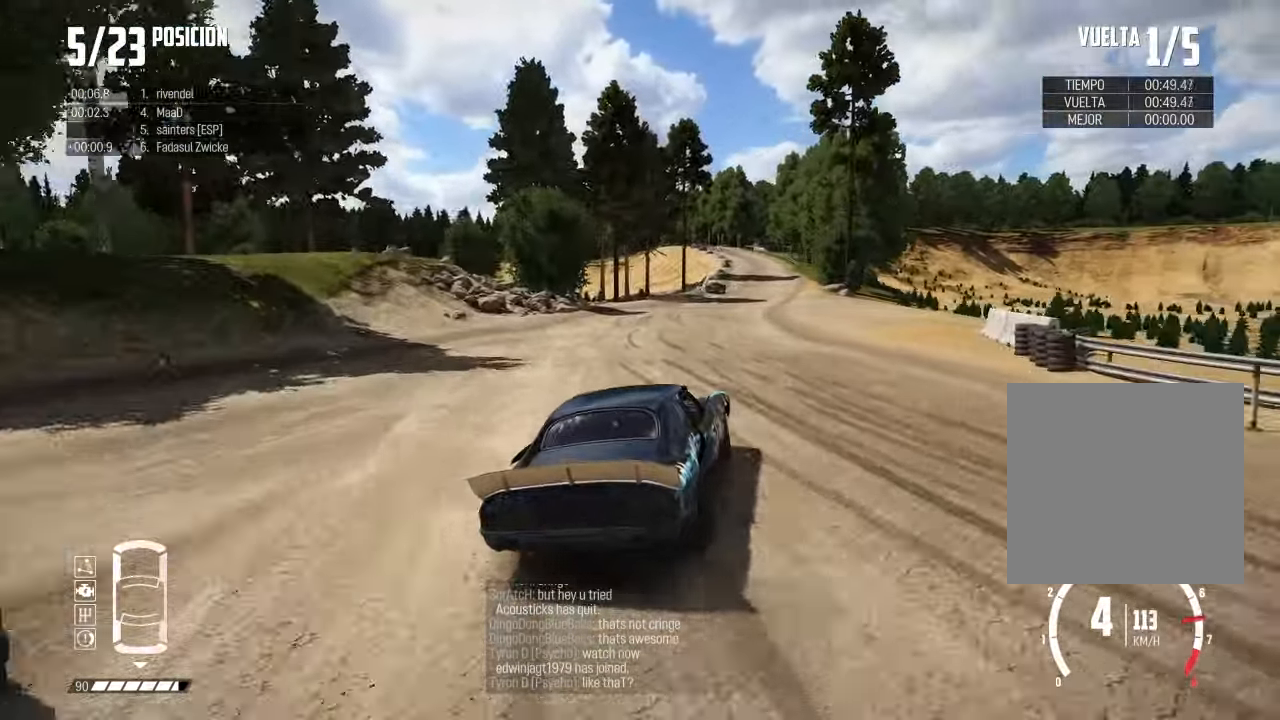
{"buttons": [], "left_stick": "right", "right_stick": "center", "events": [[450, "left_stick", "right"]]}
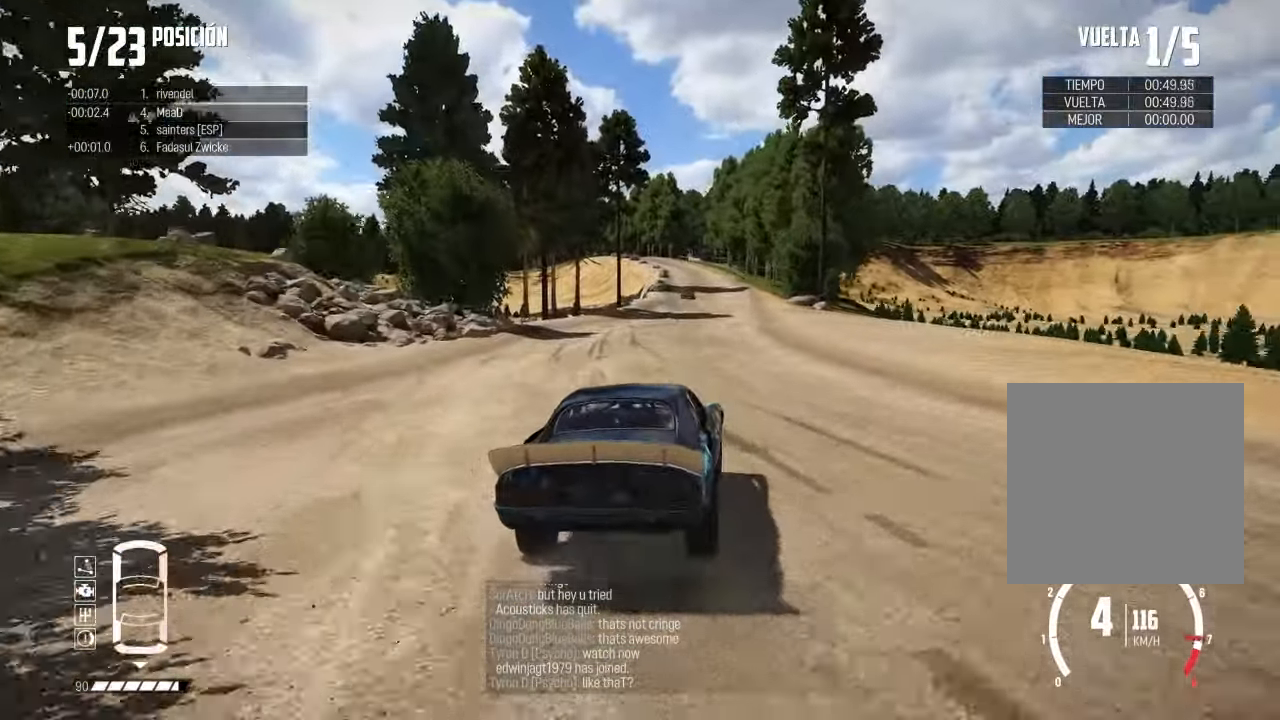
{"buttons": [], "left_stick": "right", "right_stick": "center", "events": [[117, "left_stick", "center"], [284, "left_stick", "right"]]}
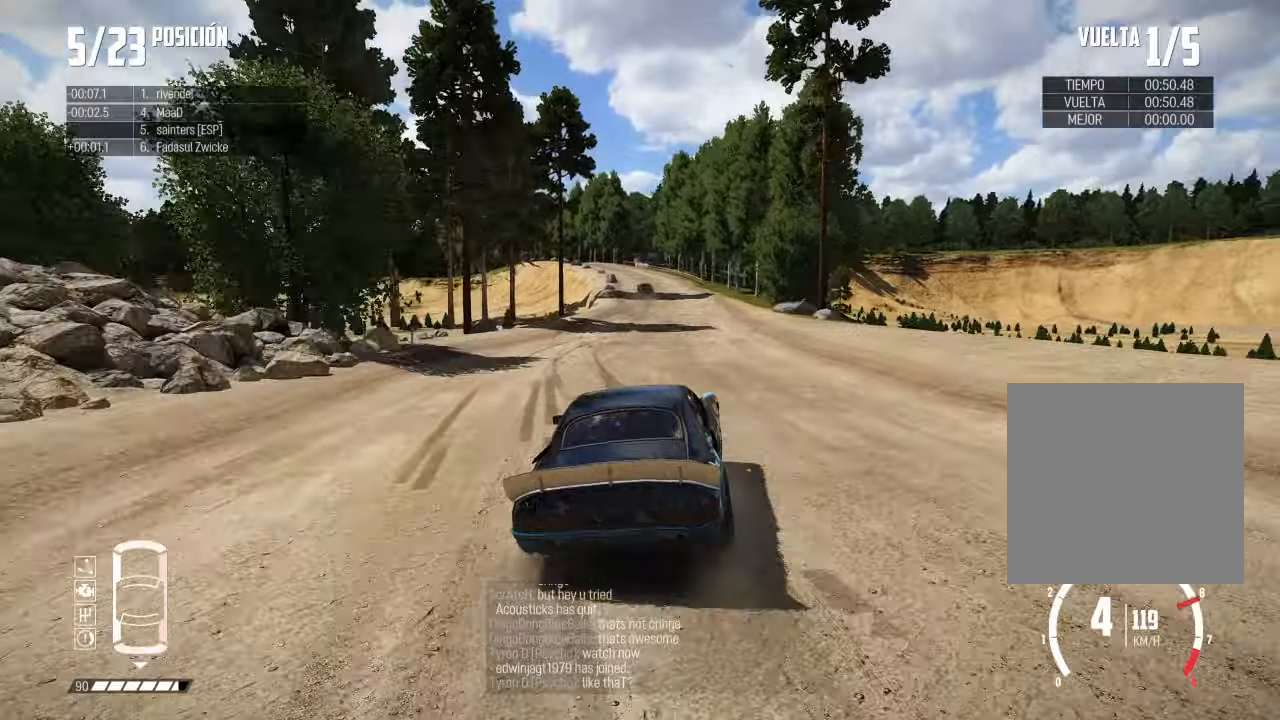
{"buttons": [], "left_stick": "center", "right_stick": "center", "events": [[100, "left_stick", "center"], [200, "left_stick", "left"], [250, "left_stick", "center"]]}
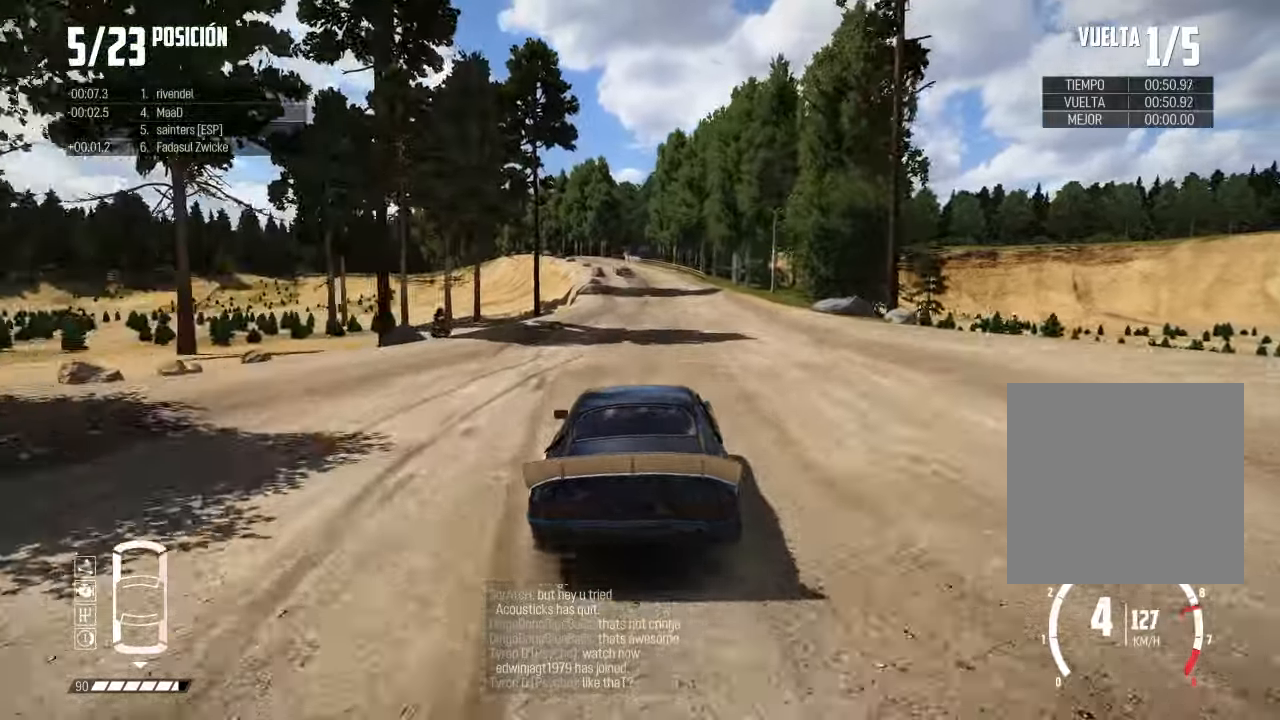
{"buttons": [], "left_stick": "center", "right_stick": "center", "events": [[166, "left_stick", "right"], [417, "left_stick", "center"]]}
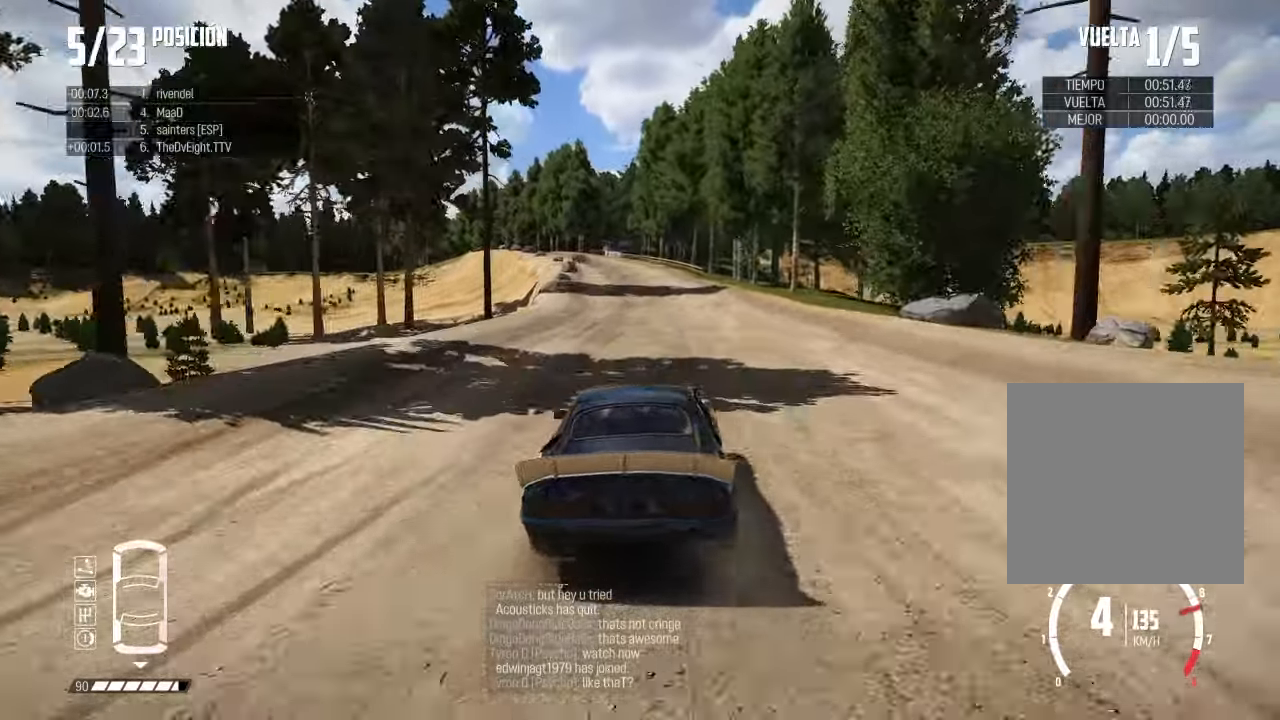
{"buttons": [], "left_stick": "center", "right_stick": "center", "events": [[284, "left_stick", "left"], [467, "left_stick", "center"]]}
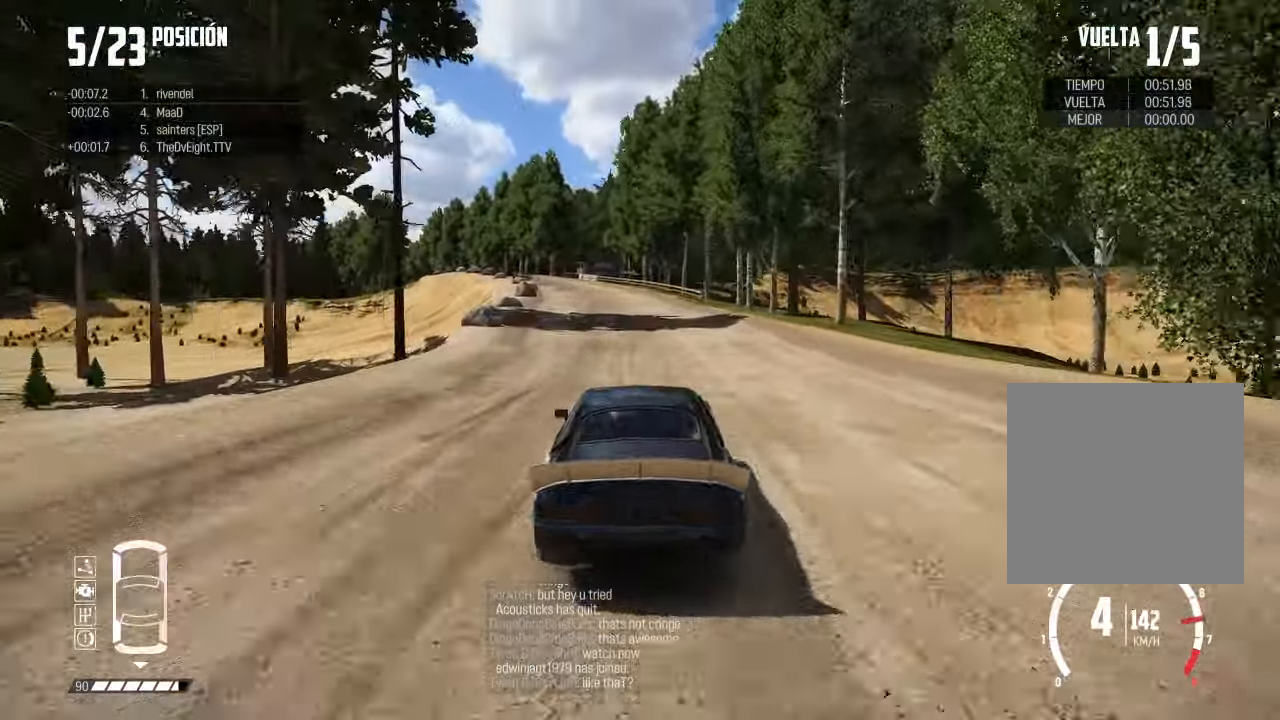
{"buttons": [], "left_stick": "left", "right_stick": "center", "events": [[16, "left_stick", "left"], [233, "left_stick", "center"], [317, "left_stick", "left"]]}
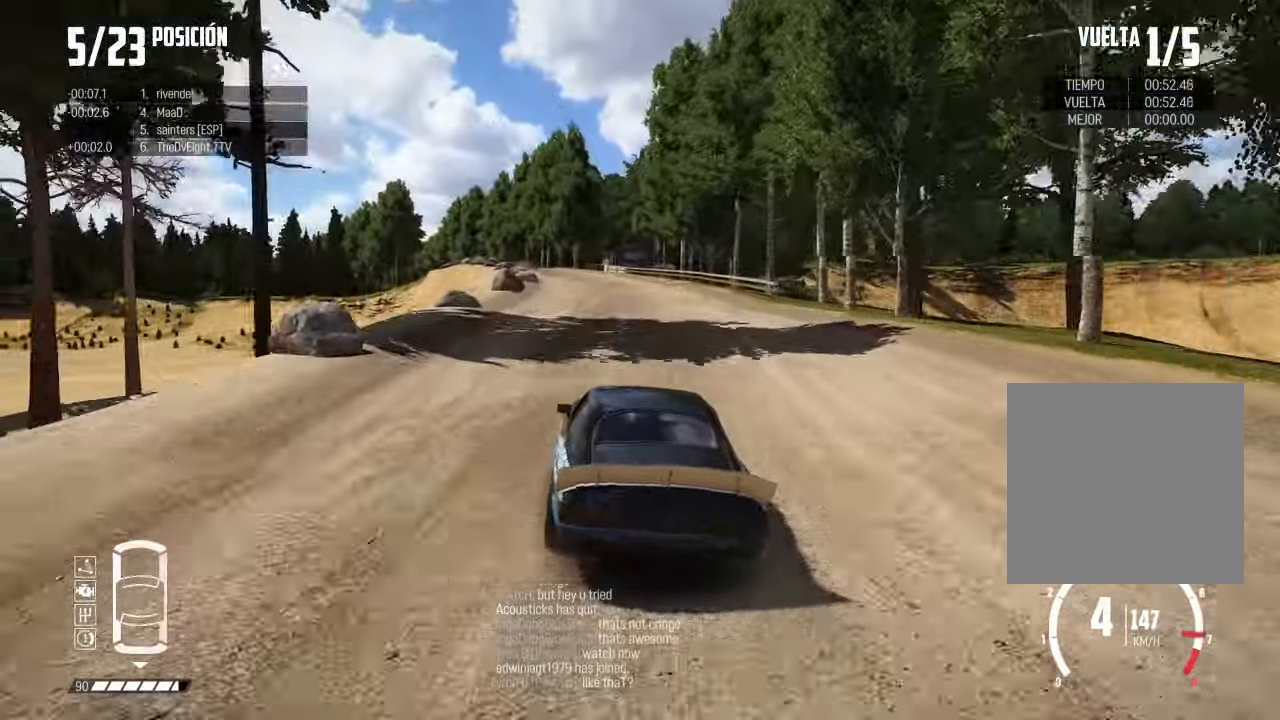
{"buttons": [], "left_stick": "left", "right_stick": "center", "events": [[134, "left_stick", "center"], [434, "left_stick", "left"]]}
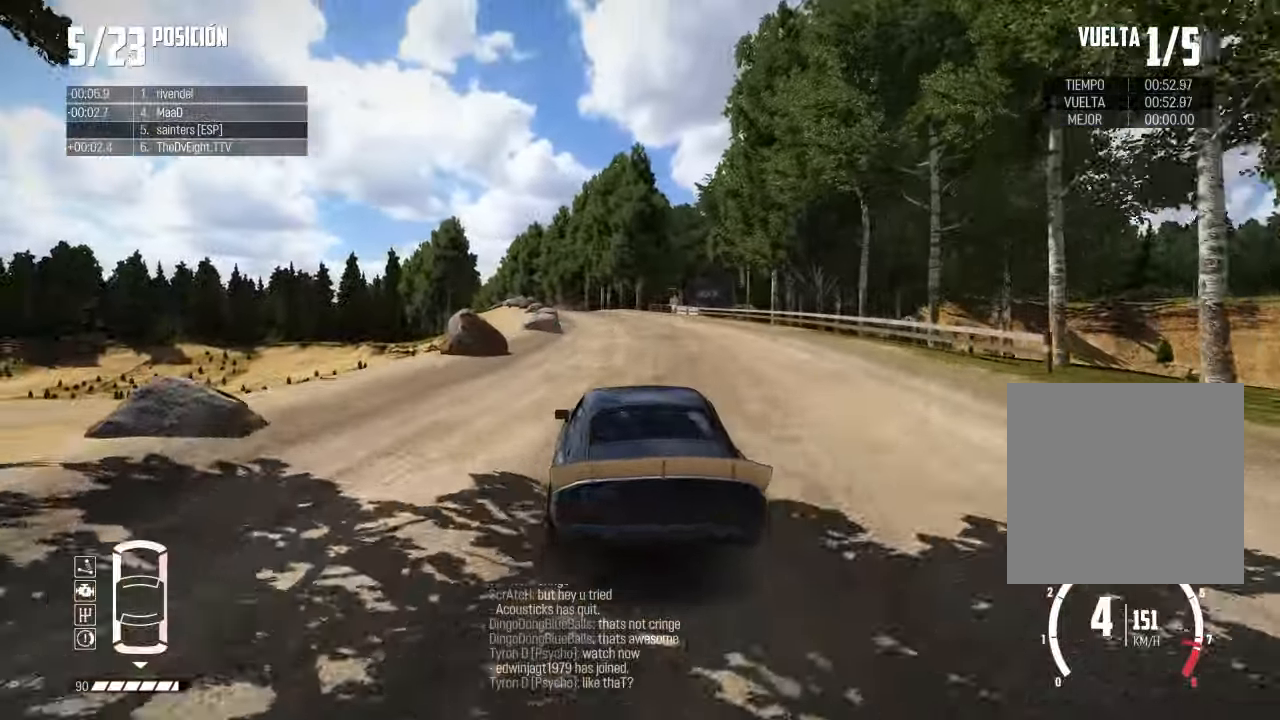
{"buttons": [], "left_stick": "left", "right_stick": "center", "events": [[250, "left_stick", "center"], [383, "left_stick", "left"]]}
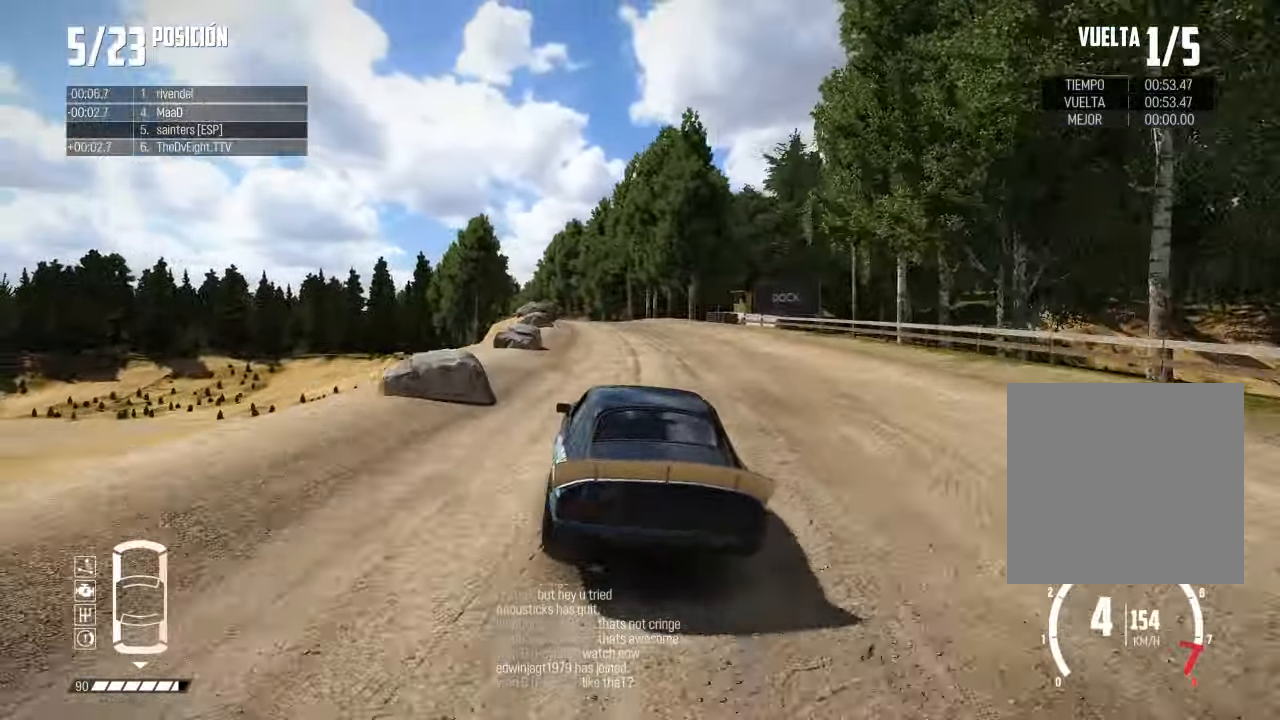
{"buttons": [], "left_stick": "left", "right_stick": "center", "events": [[17, "R1", "down"], [17, "right_stick", "up"], [34, "left_stick", "center"], [84, "R1", "up"], [84, "right_stick", "center"], [200, "left_stick", "left"], [384, "left_stick", "center"], [434, "left_stick", "left"]]}
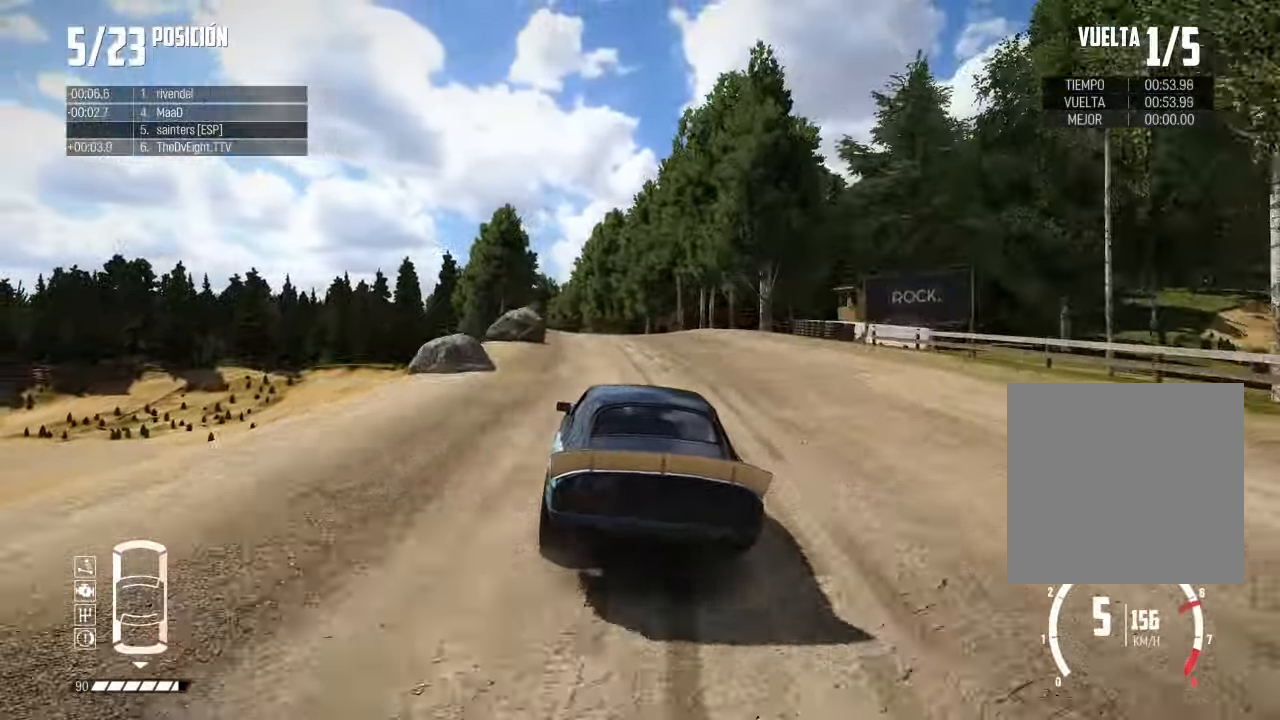
{"buttons": [], "left_stick": "left", "right_stick": "center", "events": [[267, "left_stick", "center"], [367, "left_stick", "left"]]}
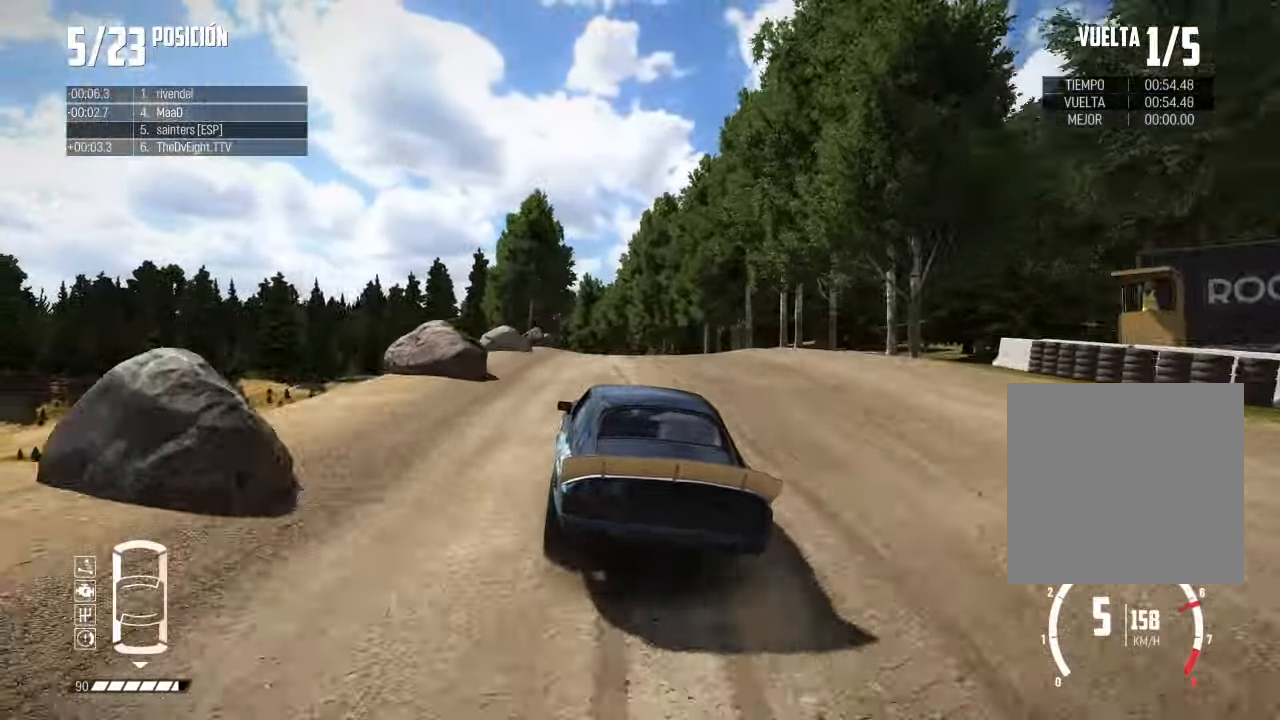
{"buttons": [], "left_stick": "center", "right_stick": "center", "events": [[34, "left_stick", "center"], [134, "left_stick", "left"], [367, "left_stick", "center"]]}
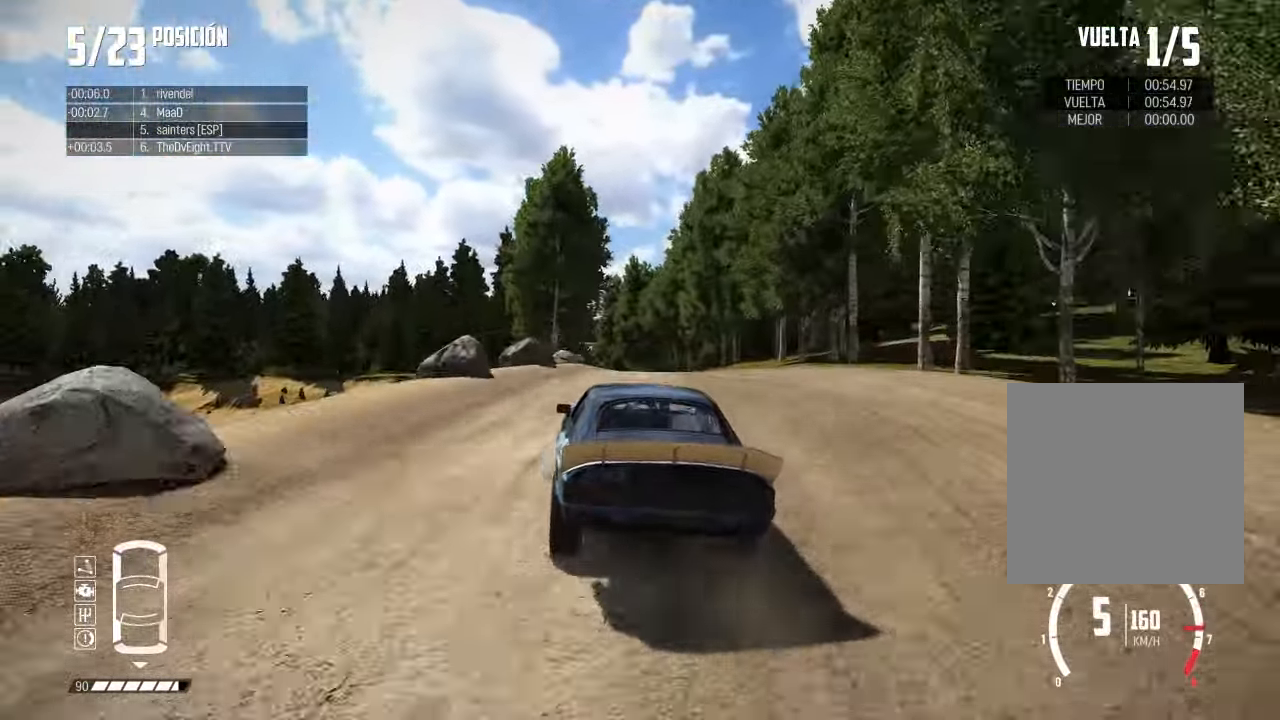
{"buttons": ["R3"], "left_stick": "right", "right_stick": "center", "events": [[383, "left_stick", "right"], [417, "R3", "down"]]}
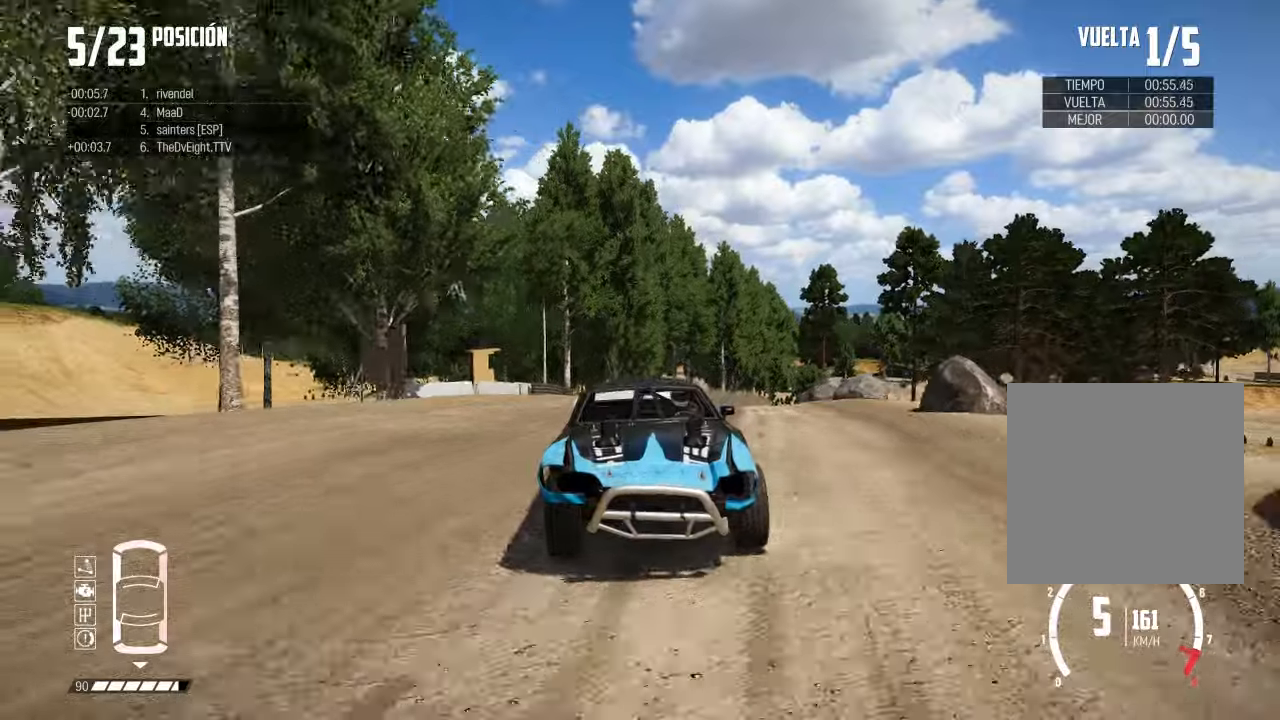
{"buttons": [], "left_stick": "right", "right_stick": "center", "events": [[133, "R3", "up"], [167, "left_stick", "center"], [350, "left_stick", "right"]]}
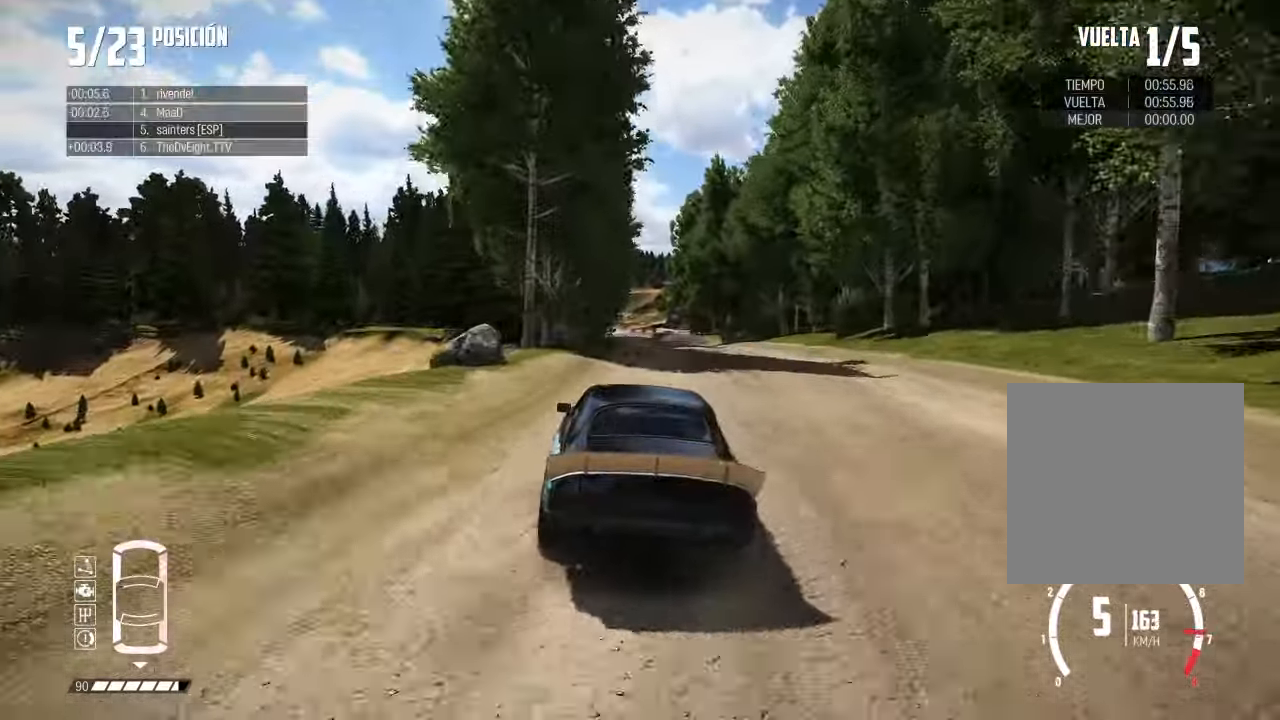
{"buttons": [], "left_stick": "center", "right_stick": "center", "events": [[84, "left_stick", "center"], [267, "left_stick", "right"], [417, "left_stick", "center"]]}
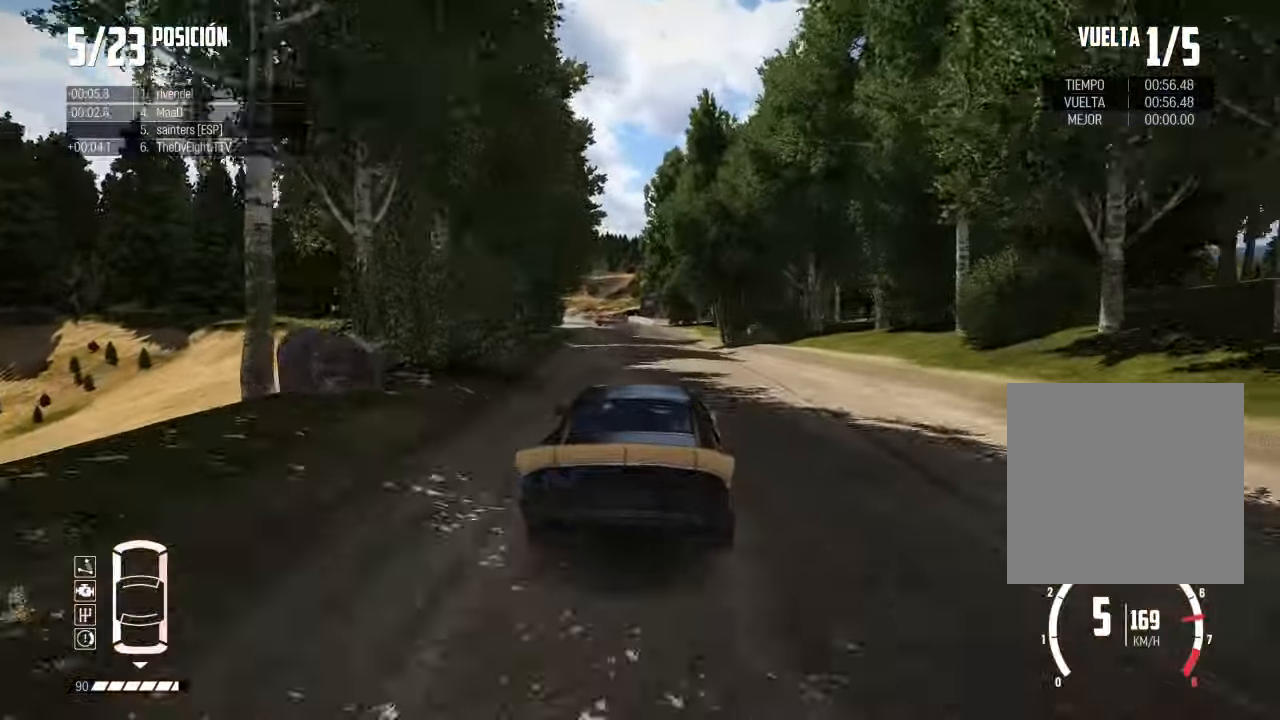
{"buttons": ["L2"], "left_stick": "center", "right_stick": "center", "events": [[283, "L2", "down"]]}
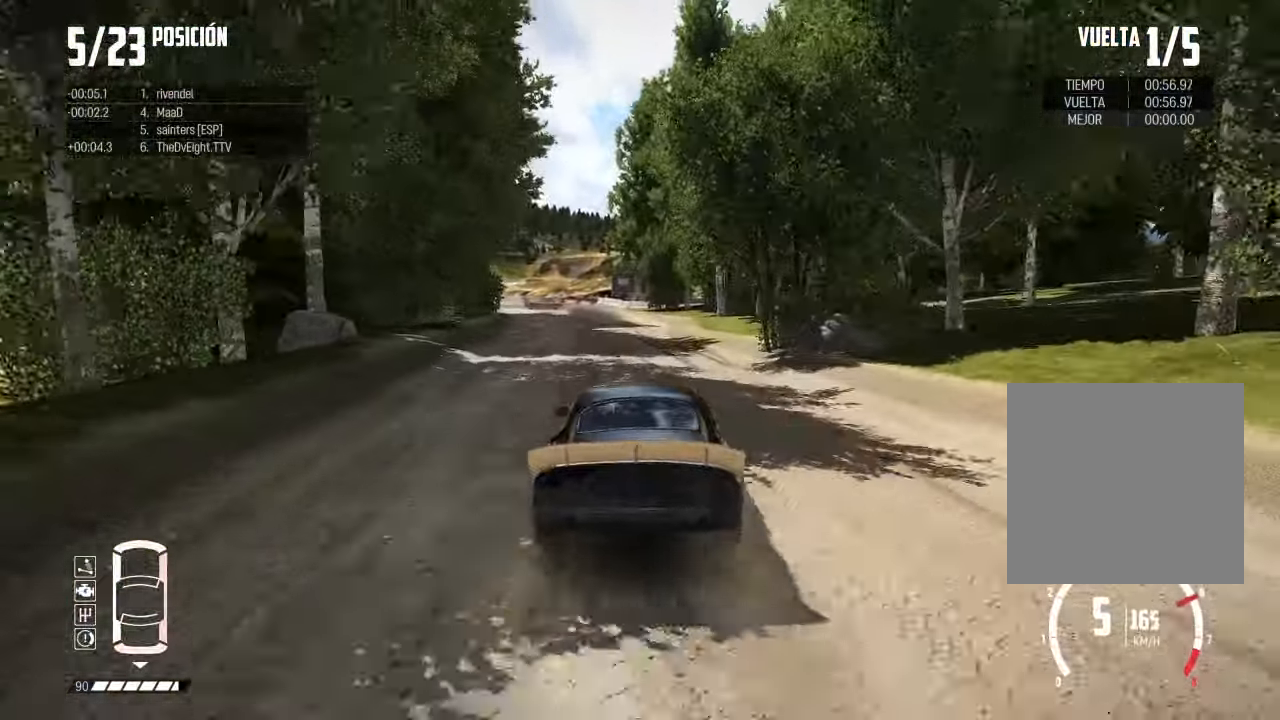
{"buttons": ["L2"], "left_stick": "left", "right_stick": "center", "events": [[84, "right_stick", "up"], [134, "X", "down"], [234, "X", "up"], [284, "right_stick", "center"], [467, "left_stick", "left"]]}
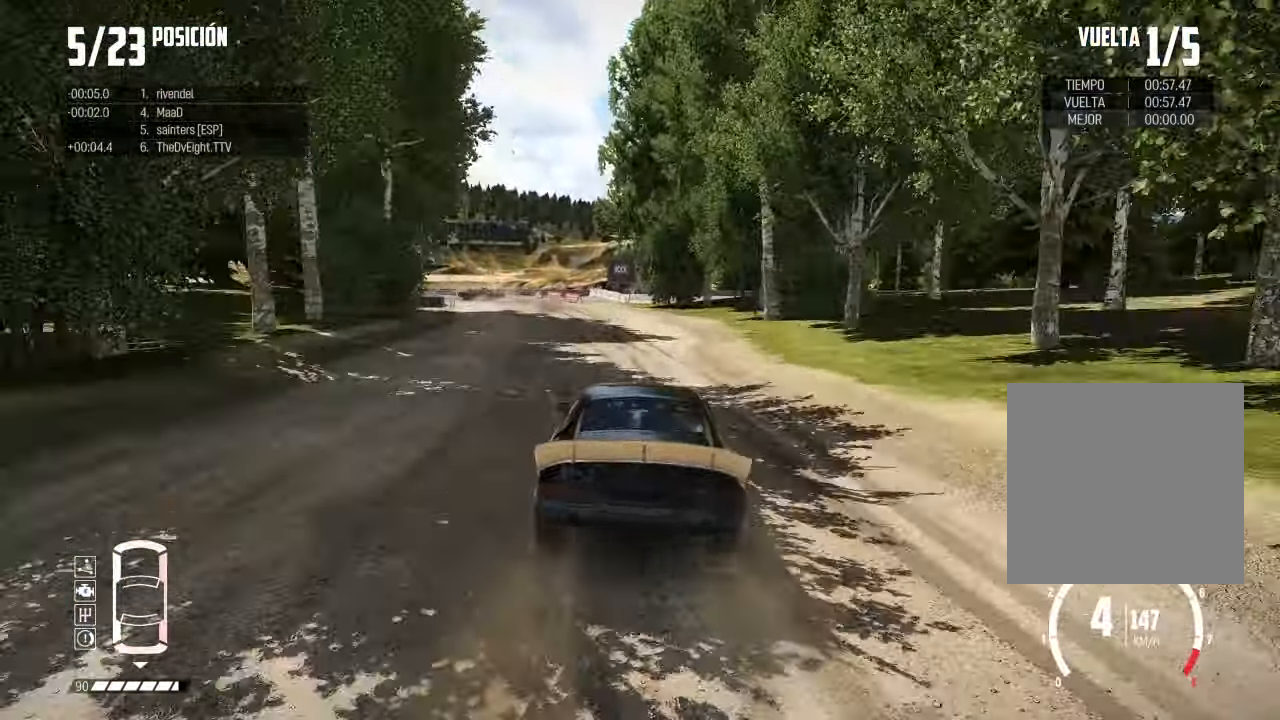
{"buttons": ["L2"], "left_stick": "left", "right_stick": "center", "events": []}
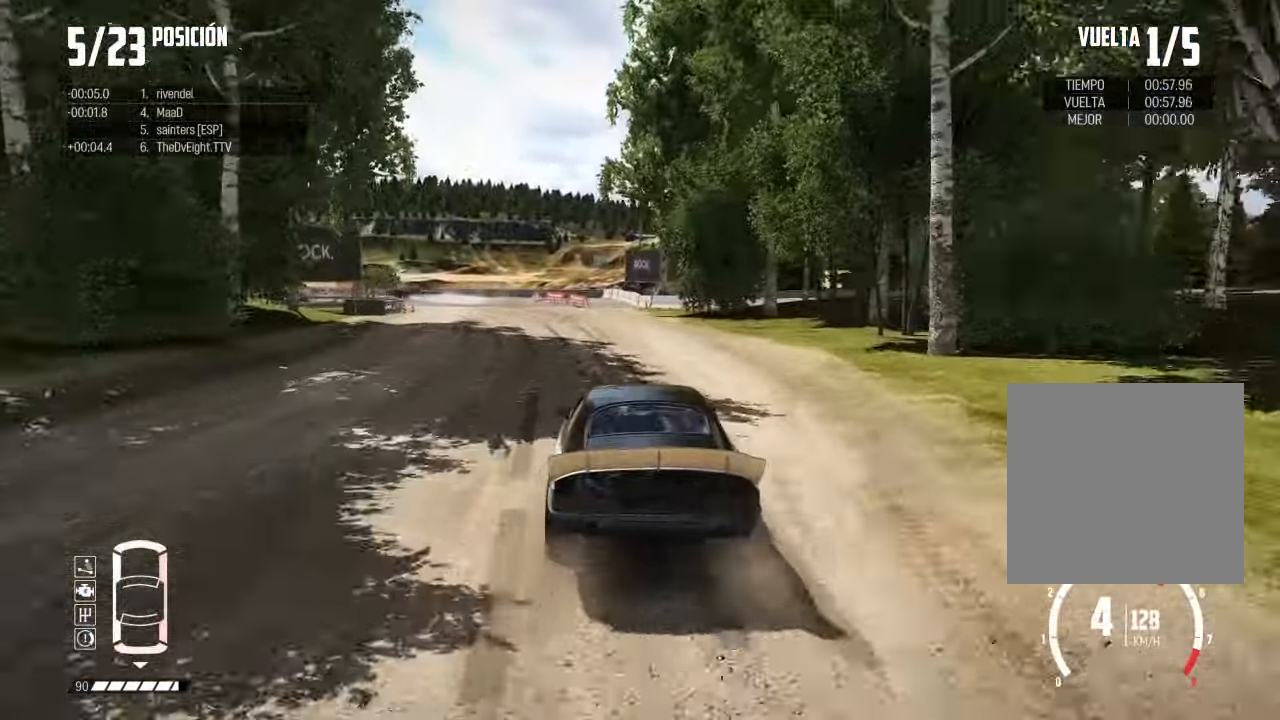
{"buttons": ["X", "L2"], "left_stick": "down-left", "right_stick": "up", "events": [[367, "right_stick", "up"], [434, "X", "down"], [434, "left_stick", "down-left"]]}
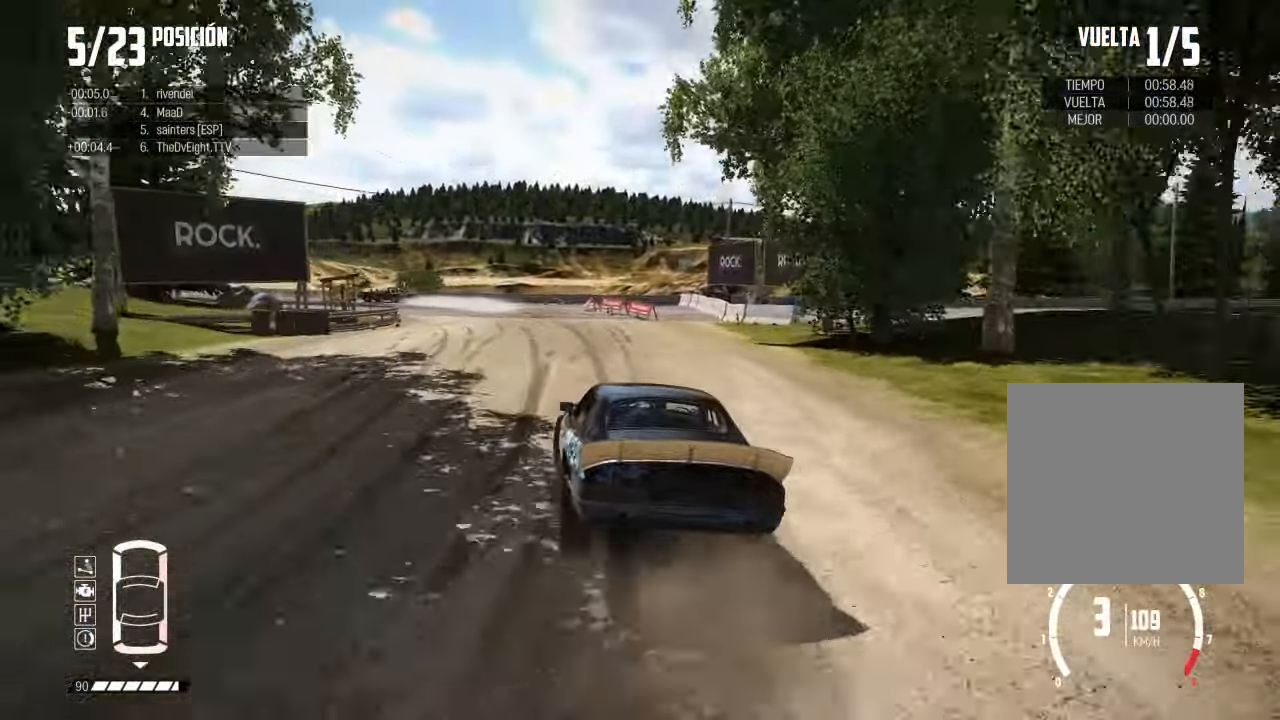
{"buttons": [], "left_stick": "left", "right_stick": "center", "events": [[50, "X", "up"], [50, "left_stick", "left"], [100, "L2", "up"], [133, "right_stick", "center"]]}
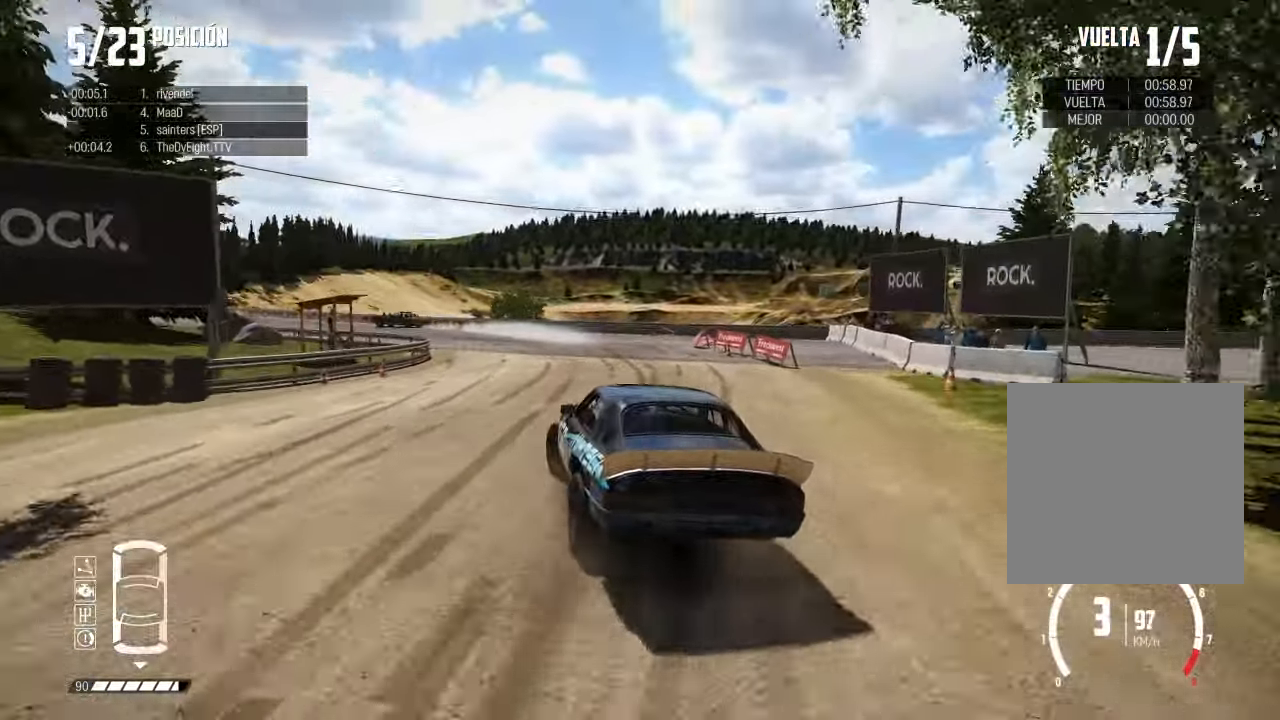
{"buttons": [], "left_stick": "left", "right_stick": "center", "events": [[267, "left_stick", "center"], [334, "left_stick", "left"]]}
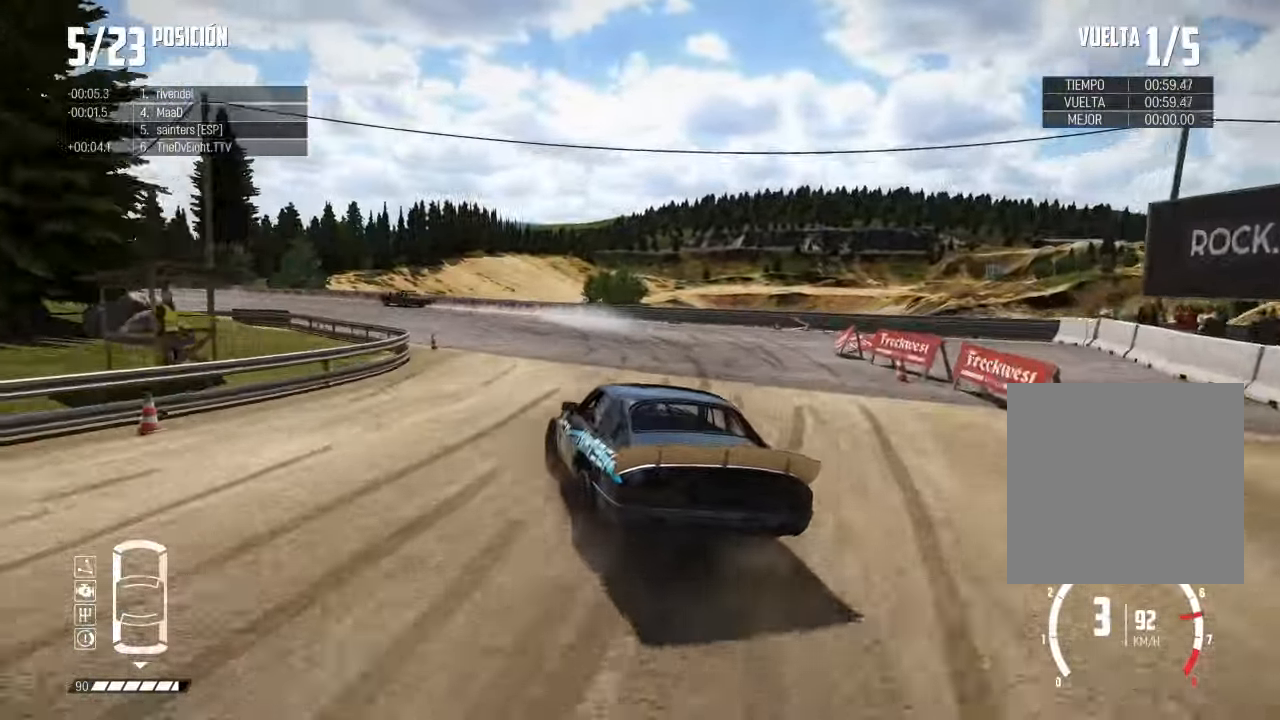
{"buttons": [], "left_stick": "center", "right_stick": "center", "events": [[66, "left_stick", "center"], [150, "left_stick", "left"], [300, "left_stick", "center"]]}
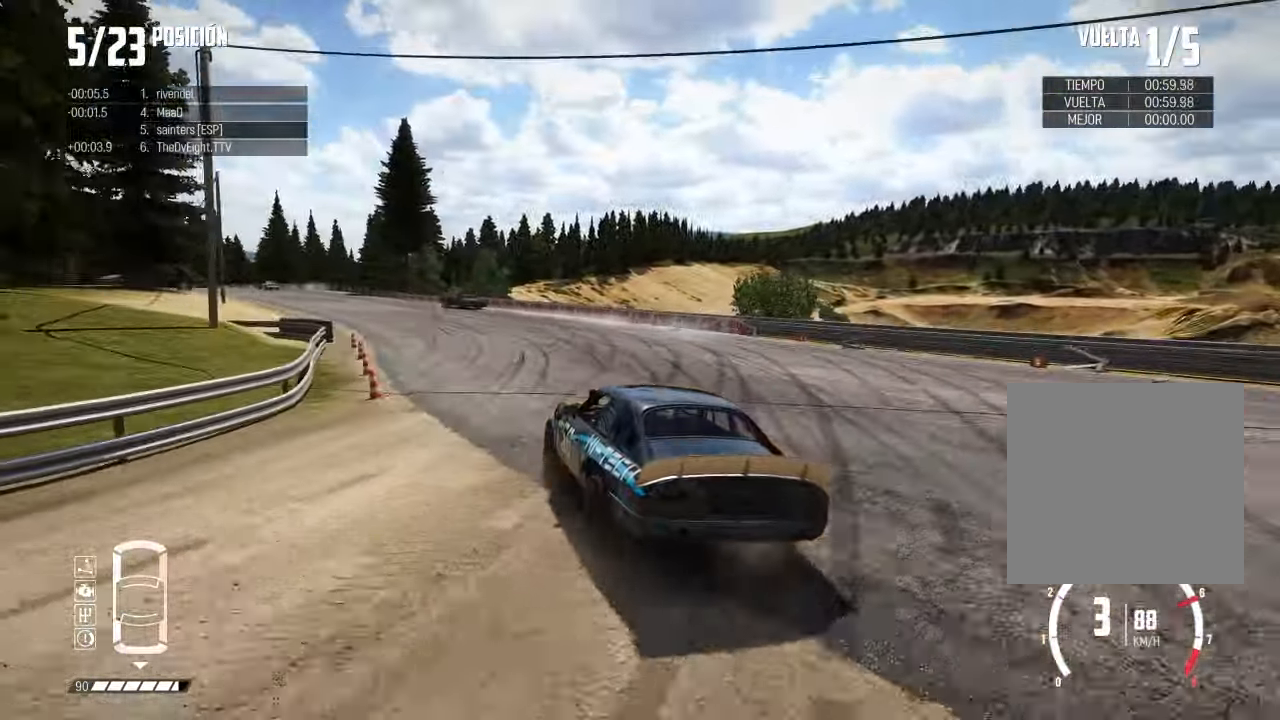
{"buttons": ["R3"], "left_stick": "center", "right_stick": "center", "events": [[34, "left_stick", "right"], [117, "left_stick", "center"], [334, "R3", "down"]]}
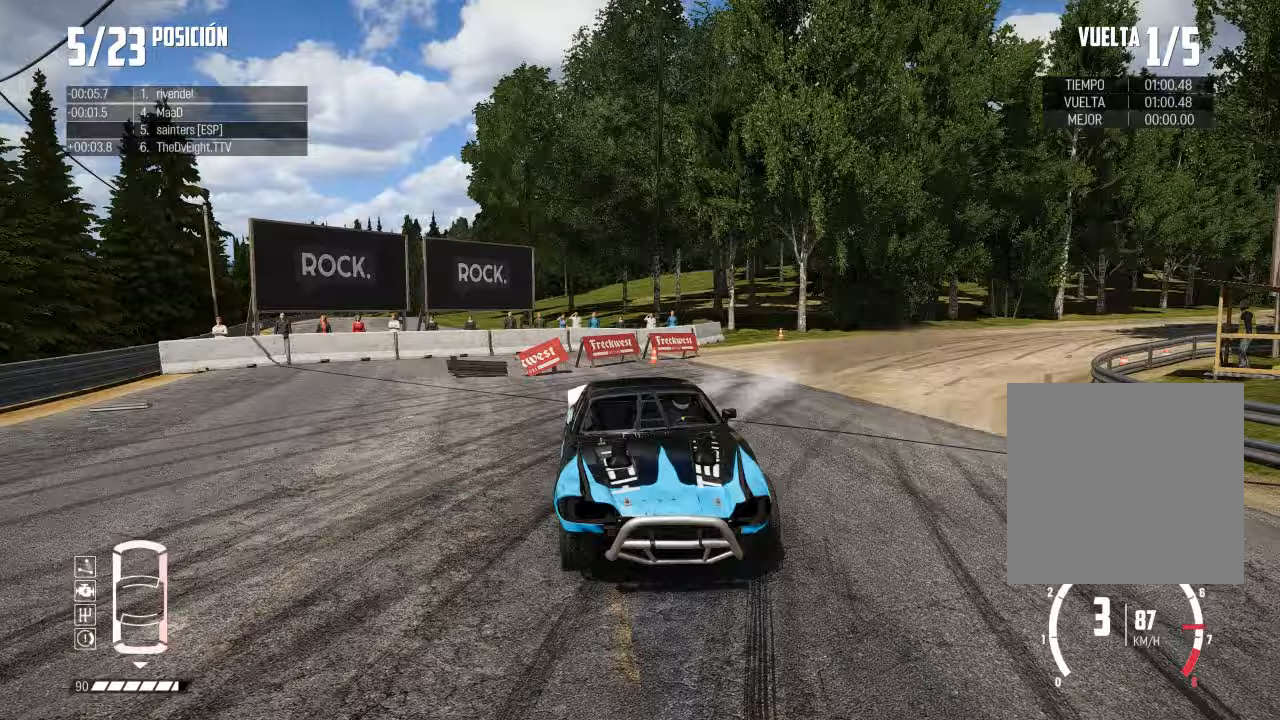
{"buttons": [], "left_stick": "center", "right_stick": "center", "events": [[250, "R3", "up"], [250, "left_stick", "right"], [417, "left_stick", "center"]]}
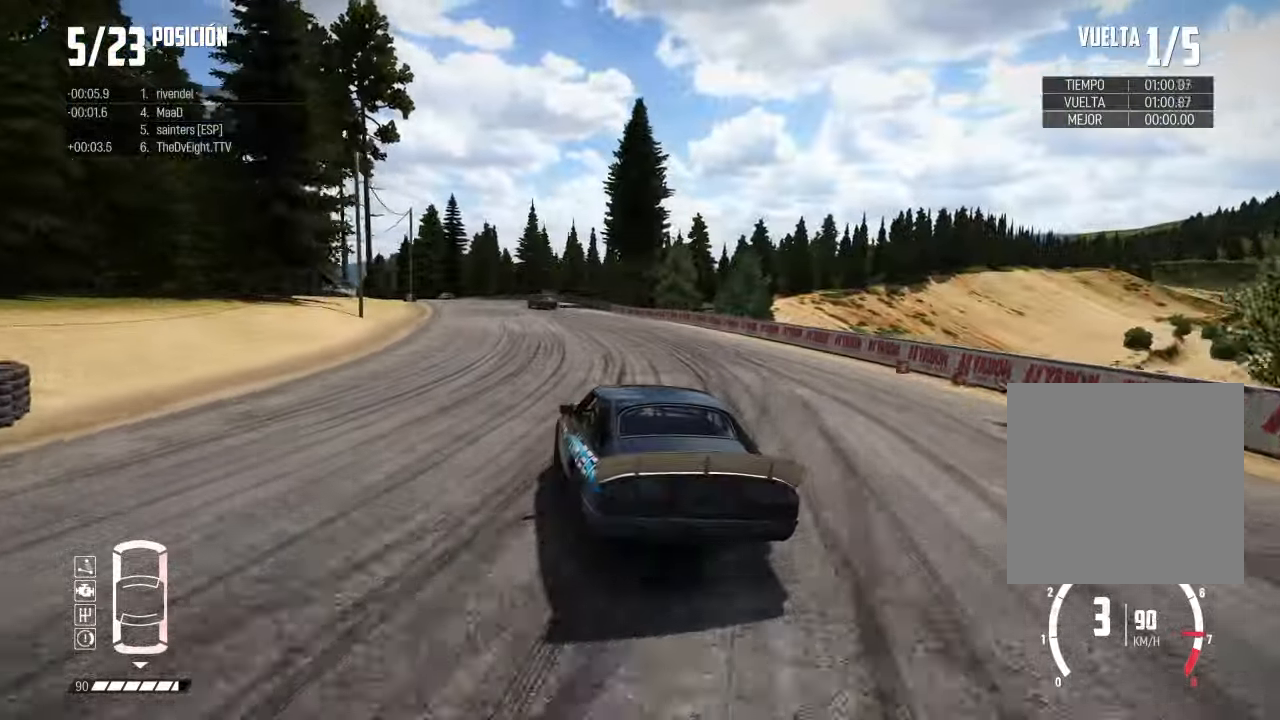
{"buttons": [], "left_stick": "right", "right_stick": "center", "events": [[417, "left_stick", "right"]]}
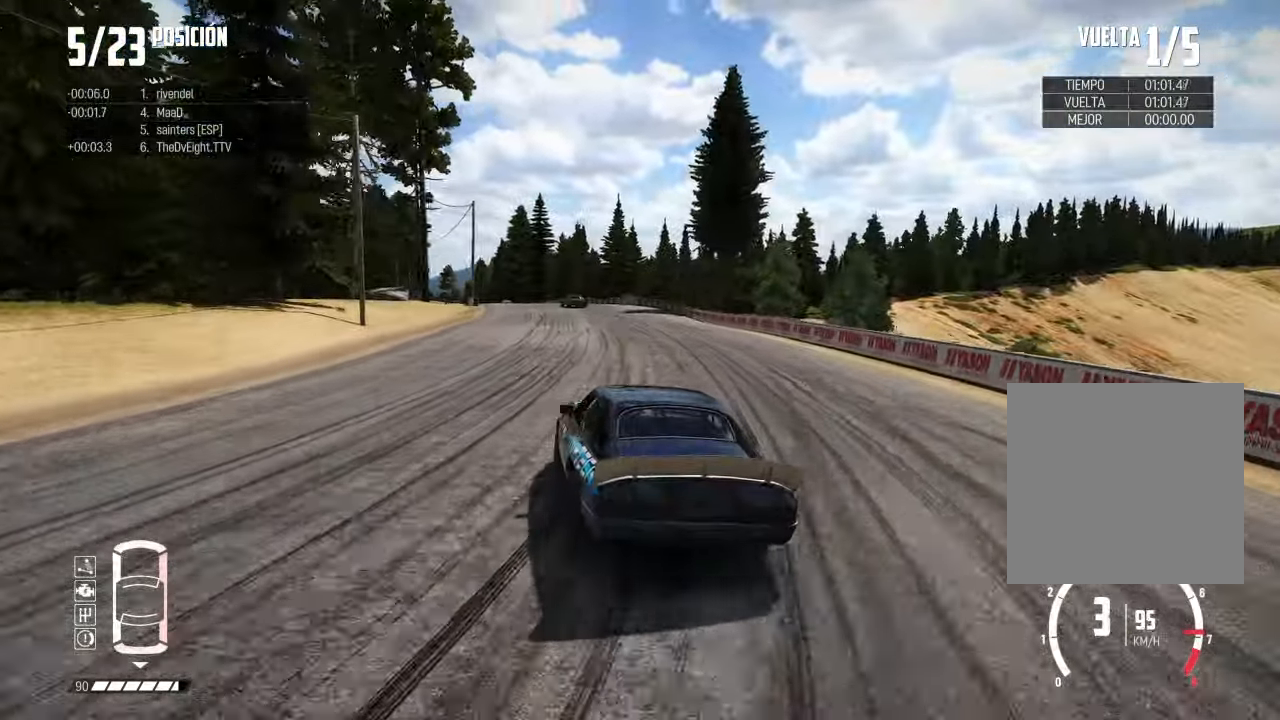
{"buttons": [], "left_stick": "right", "right_stick": "center", "events": [[100, "left_stick", "center"], [184, "left_stick", "right"], [350, "left_stick", "center"], [484, "left_stick", "right"]]}
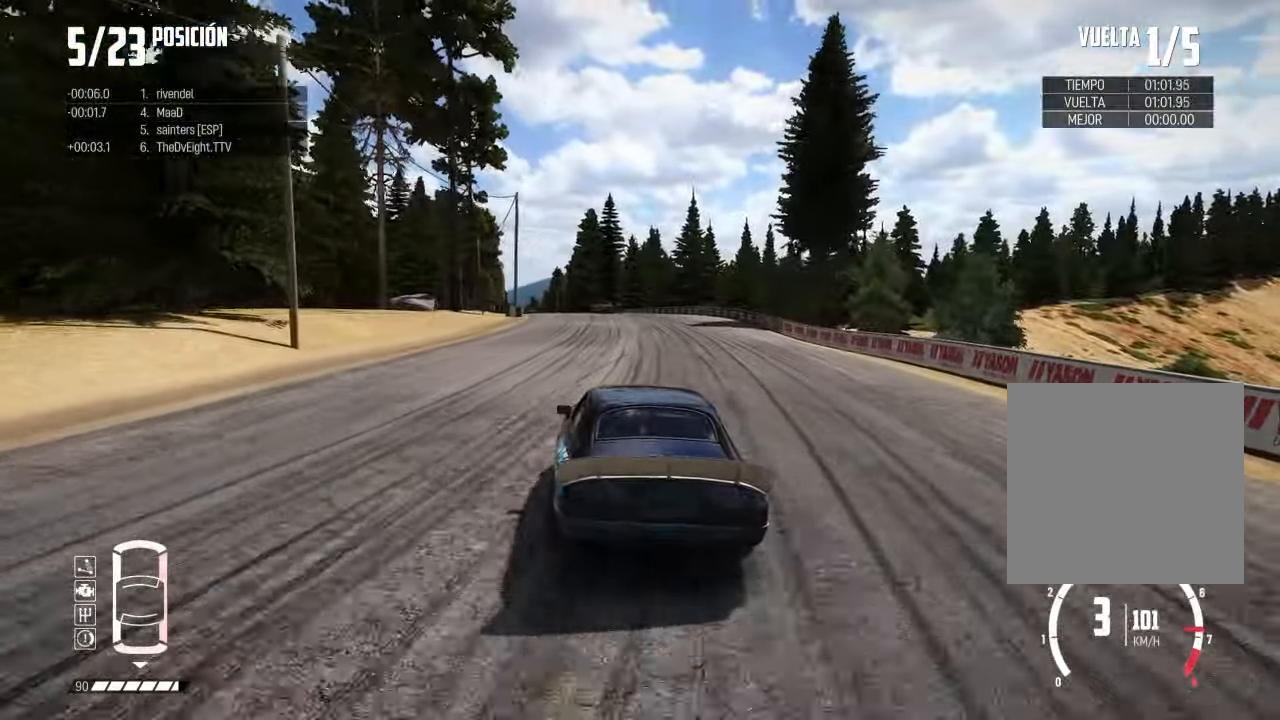
{"buttons": [], "left_stick": "center", "right_stick": "center", "events": [[183, "left_stick", "center"], [283, "left_stick", "right"], [400, "left_stick", "center"]]}